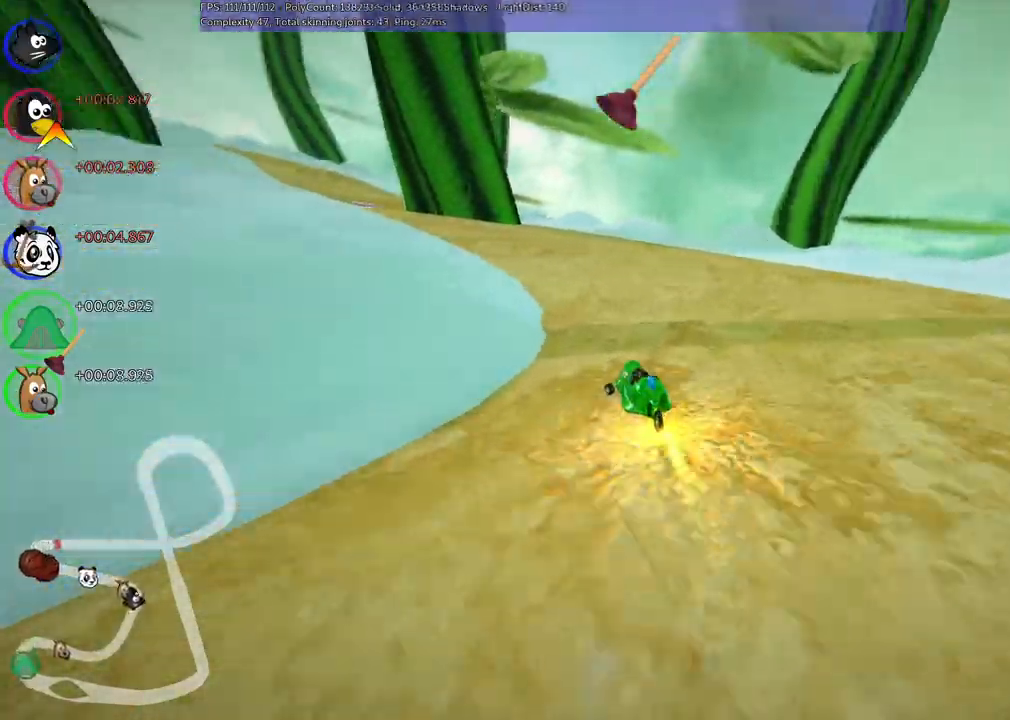
Gameplay with keyboard; each line is a JSON object with the keys held at the frame after it. "events" lists presses ("down") and releases ("up") of ".", "/", "alt_r", "b", "c", "comma", "ctrl_r", "d", "down", "f", "g", "h", "j", "k", "l", "left", "m", "n", "quote", "return", "right", "semicolon", "shift_r", "space", "super", "up" and "v" between this image and that frame as [ms after this image, input, new state], when the widget could be followed in between. No other keys are recorded. Mouse input is not recorded.
{"keys": ["up"], "events": [[33, "left", "up"], [83, "left", "down"], [133, "m", "down"], [267, "left", "up"], [333, "m", "up"]]}
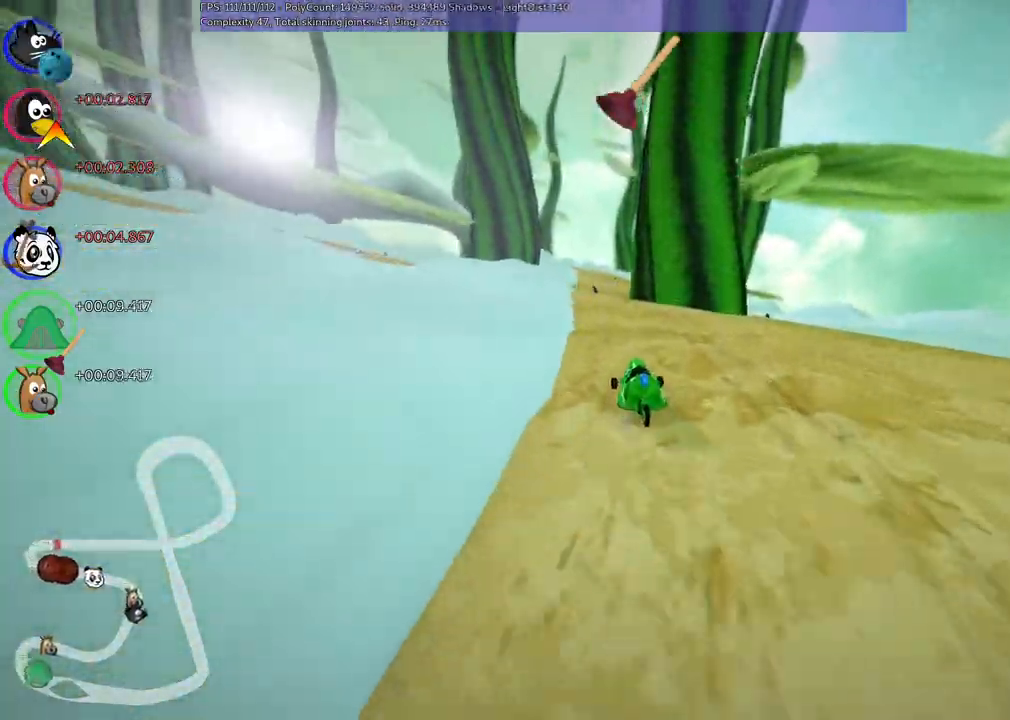
{"keys": ["n", "up"], "events": [[100, "left", "down"], [300, "left", "up"], [500, "n", "down"]]}
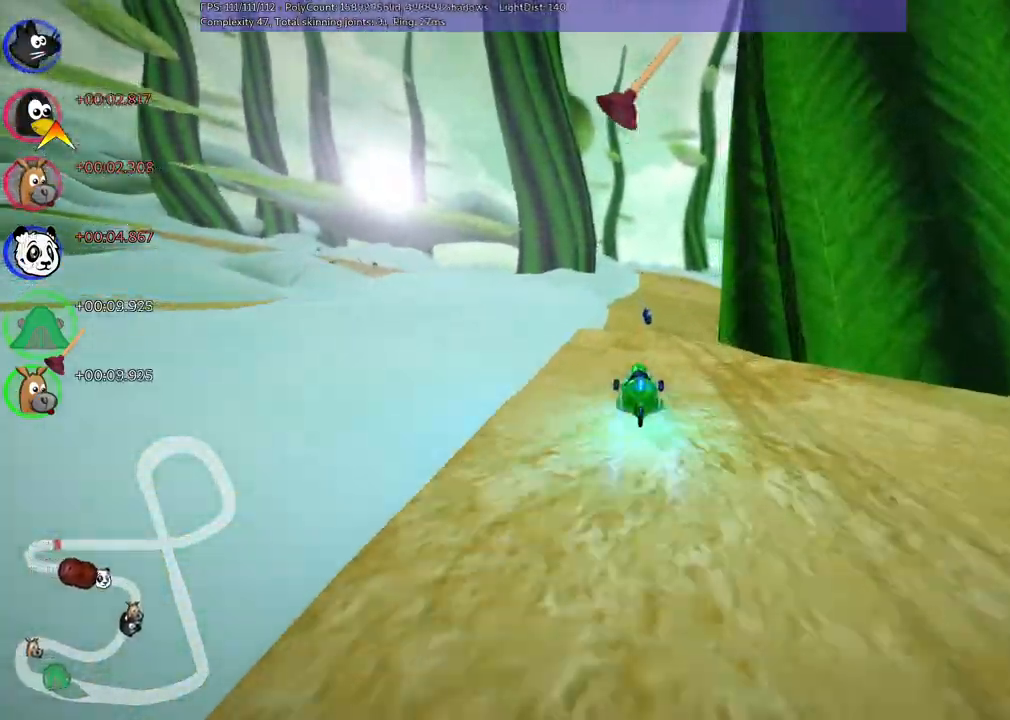
{"keys": ["right", "up"], "events": [[367, "n", "up"], [367, "right", "down"]]}
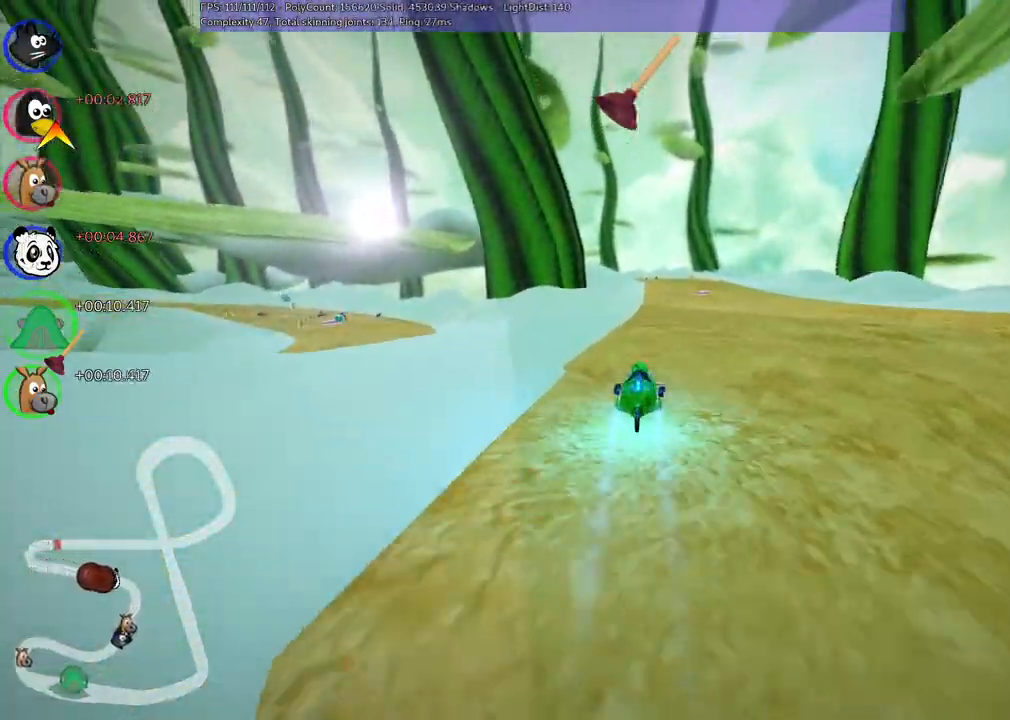
{"keys": ["m", "right", "space", "up"], "events": [[100, "right", "up"], [150, "left", "down"], [150, "m", "down"], [250, "left", "up"], [250, "right", "down"], [450, "space", "down"]]}
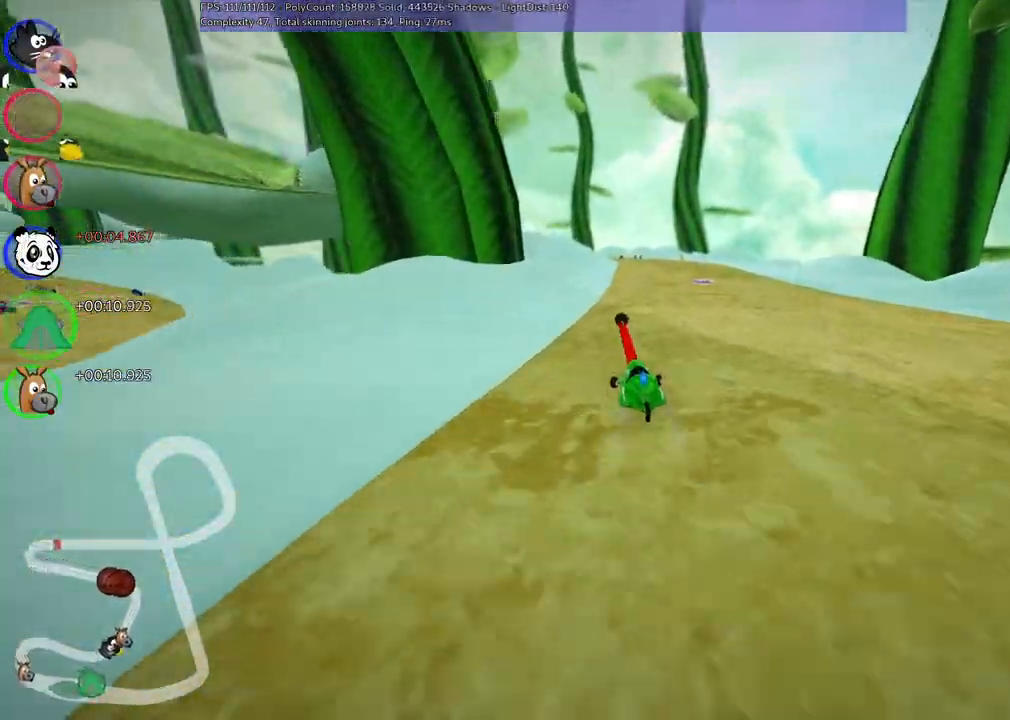
{"keys": ["m", "right", "up"], "events": [[83, "space", "up"]]}